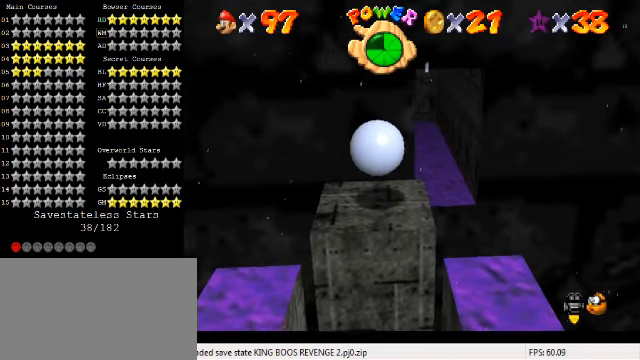
Gameplay with keyboard; each line is a JSON object with the keys held at the frame after it. "events" lists presses ("down") and releases ("up") of "a", "c", "ctrl", "d", "down", "left", "return", "right", "s", "shift", "up", "w", "x" and "y" between this image and that frame as [ms after this image, input, new state], when the widget could be followed in between. No other keys are recorded. Mouse input is not recorded.
{"keys": ["down", "left"], "events": [[33, "right", "up"], [233, "left", "down"], [333, "up", "up"], [433, "down", "down"]]}
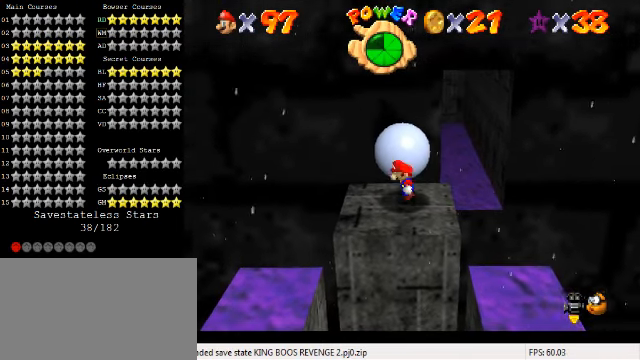
{"keys": [], "events": [[100, "left", "up"], [166, "down", "up"]]}
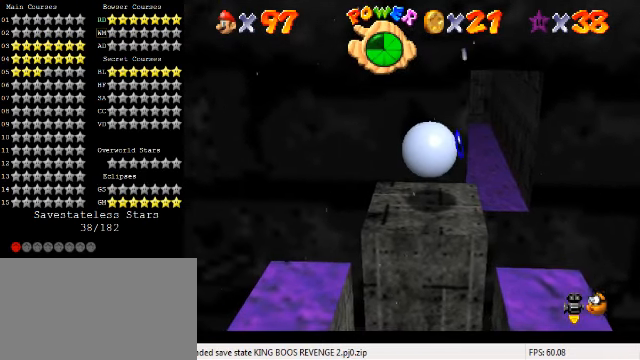
{"keys": [], "events": []}
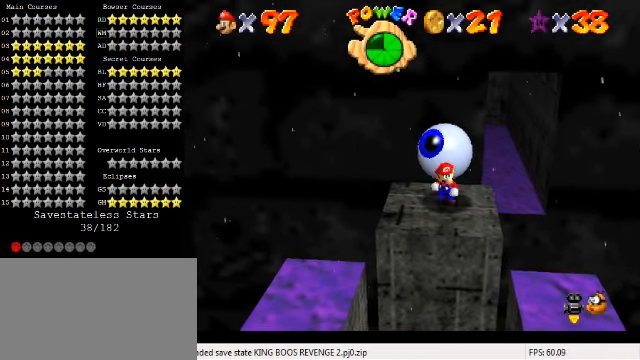
{"keys": [], "events": []}
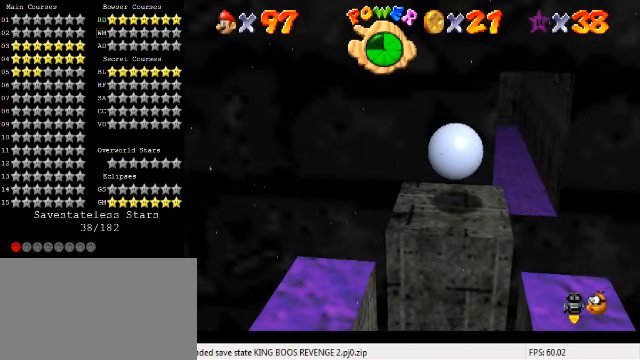
{"keys": [], "events": []}
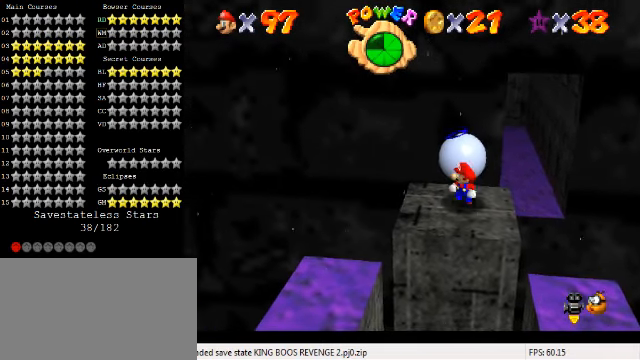
{"keys": [], "events": []}
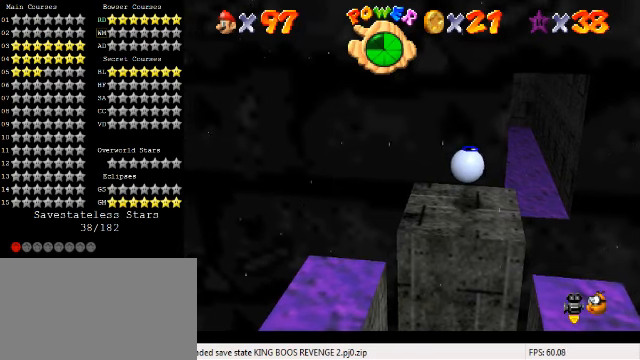
{"keys": ["a"], "events": [[500, "a", "down"]]}
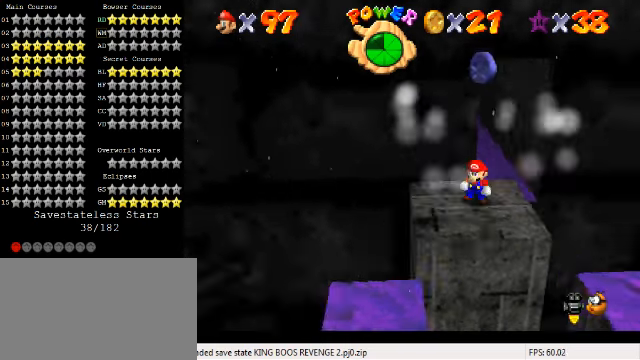
{"keys": [], "events": [[100, "a", "up"]]}
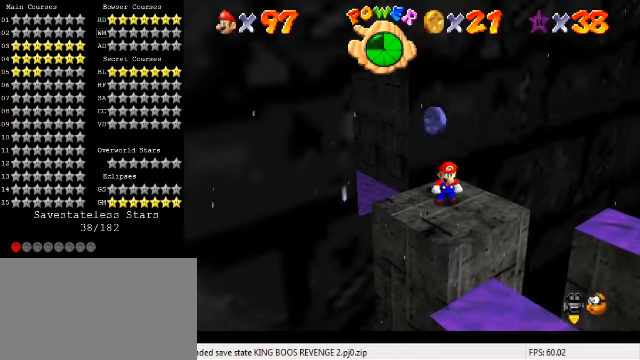
{"keys": ["down"], "events": [[67, "up", "down"], [134, "up", "up"], [234, "shift", "down"], [300, "down", "down"], [334, "shift", "up"]]}
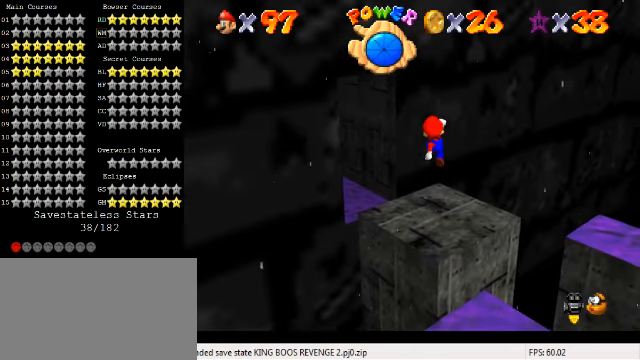
{"keys": [], "events": [[167, "down", "up"]]}
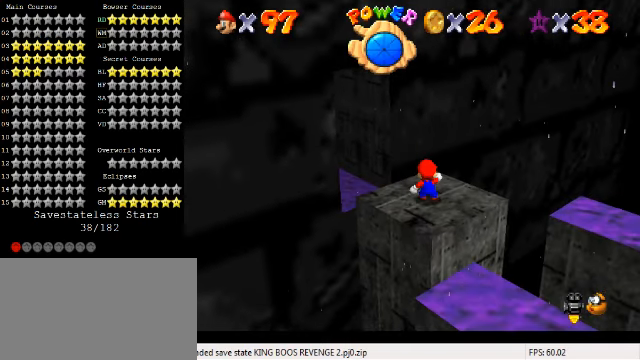
{"keys": [], "events": [[34, "d", "down"], [167, "d", "up"]]}
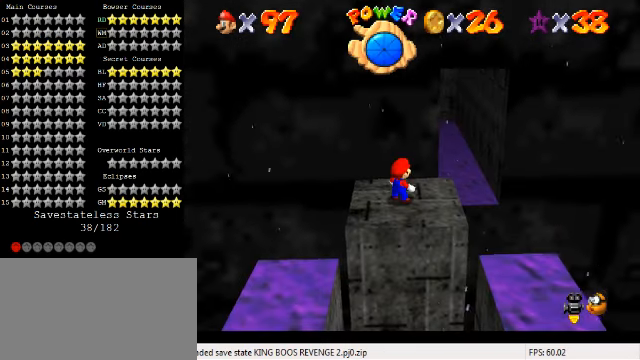
{"keys": [], "events": []}
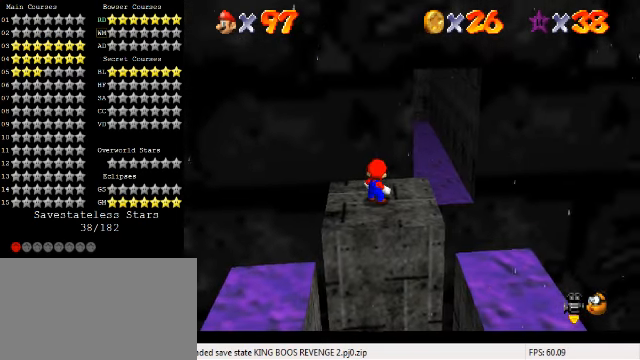
{"keys": ["down", "left"], "events": [[134, "up", "down"], [200, "up", "up"], [267, "shift", "down"], [367, "down", "down"], [400, "shift", "up"], [434, "left", "down"]]}
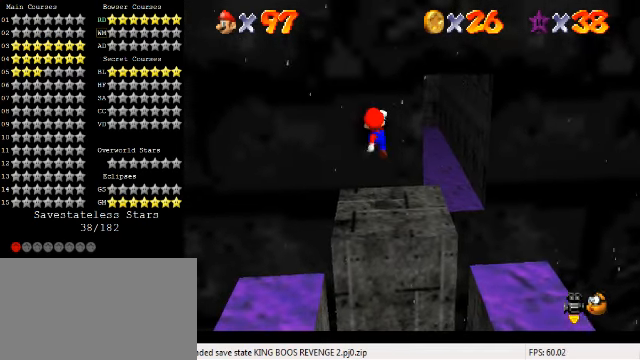
{"keys": [], "events": [[134, "down", "up"], [300, "left", "up"]]}
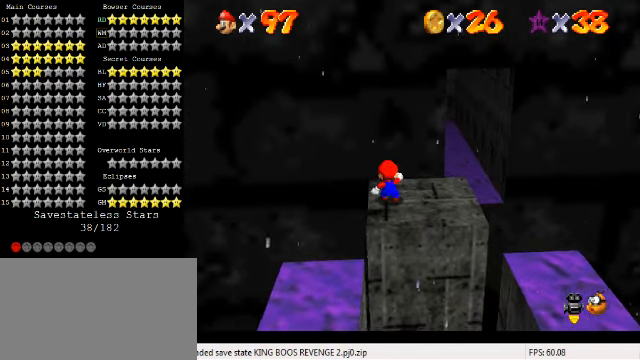
{"keys": [], "events": [[67, "shift", "down"], [134, "shift", "up"], [167, "left", "down"], [300, "left", "up"]]}
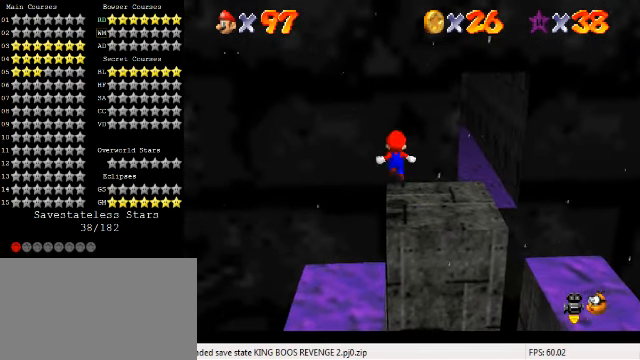
{"keys": ["down"], "events": [[267, "up", "down"], [334, "up", "up"], [434, "shift", "down"], [500, "down", "down"], [500, "shift", "up"]]}
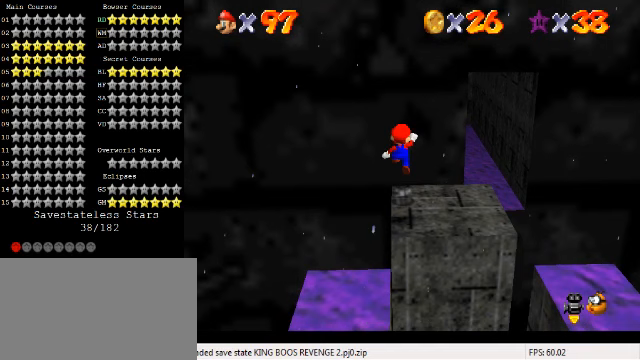
{"keys": [], "events": [[67, "left", "down"], [133, "left", "up"], [167, "down", "up"]]}
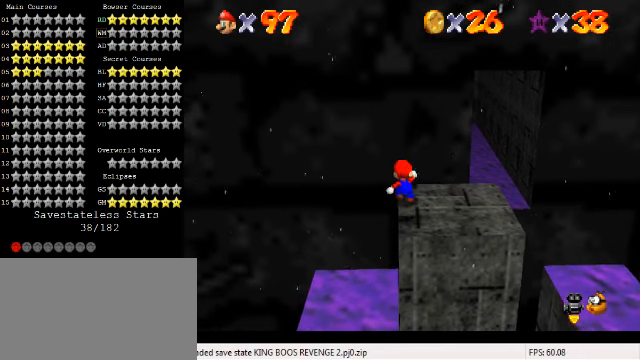
{"keys": [], "events": []}
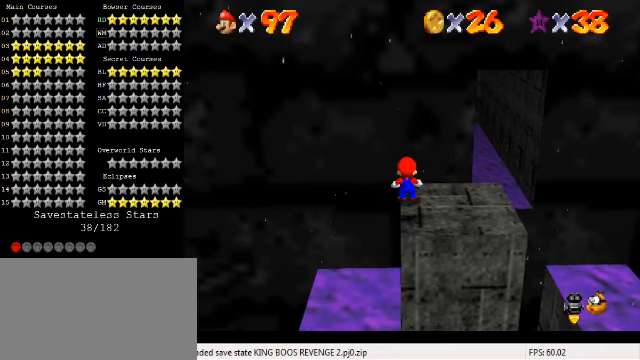
{"keys": [], "events": []}
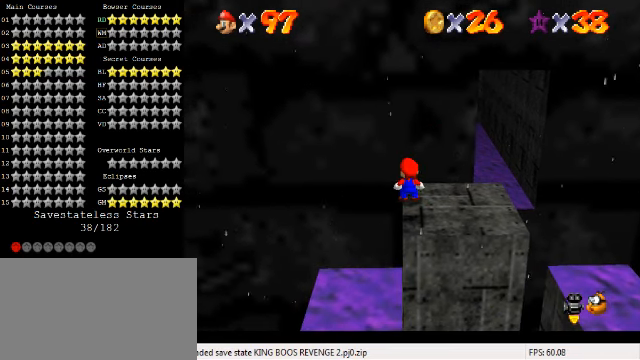
{"keys": ["shift", "up", "y"], "events": [[33, "right", "down"], [33, "up", "down"], [267, "y", "down"], [300, "shift", "down"], [333, "right", "up"]]}
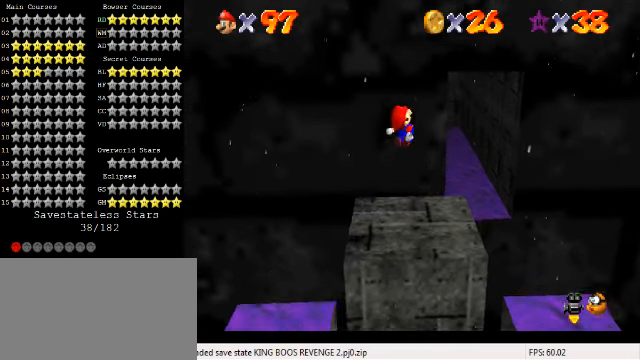
{"keys": ["left", "shift", "up", "y"], "events": [[433, "left", "down"]]}
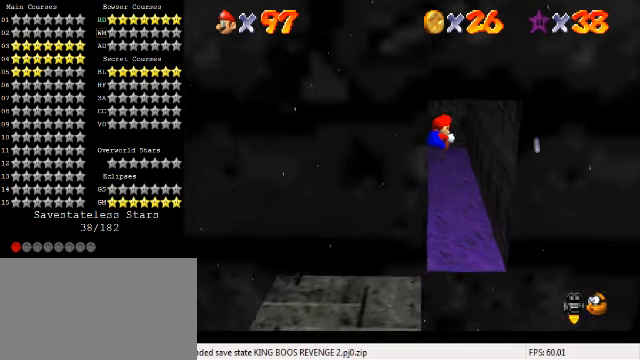
{"keys": ["up", "y"], "events": [[133, "left", "up"], [500, "shift", "up"]]}
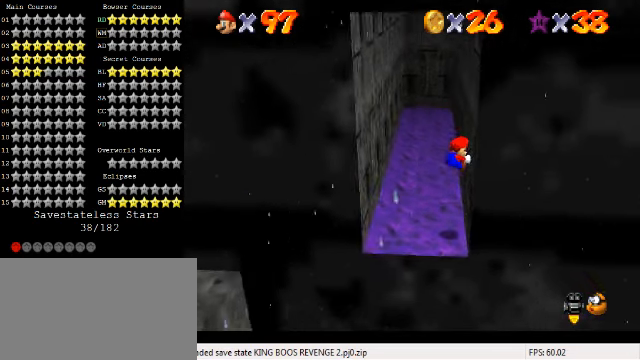
{"keys": ["left", "up"], "events": [[33, "y", "up"], [67, "left", "down"], [133, "shift", "down"], [267, "shift", "up"]]}
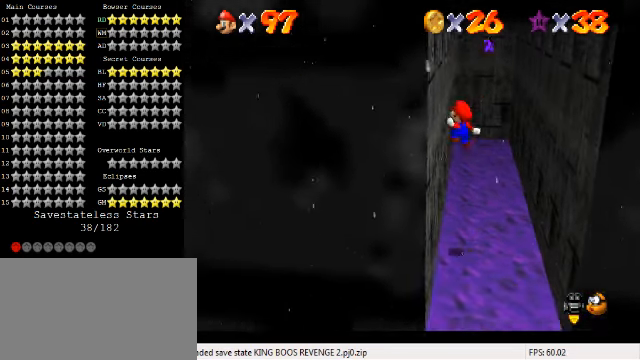
{"keys": ["right", "up"], "events": [[133, "left", "up"], [133, "right", "down"], [133, "shift", "down"], [233, "shift", "up"], [333, "shift", "down"], [433, "shift", "up"]]}
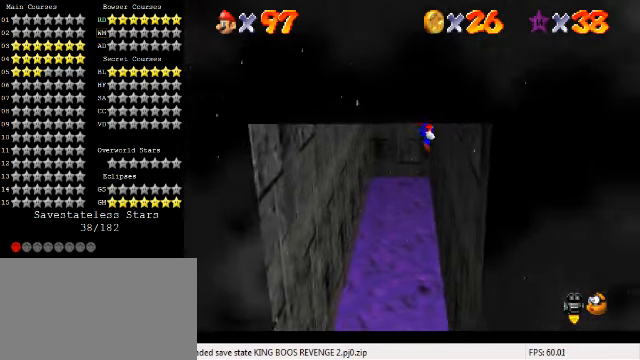
{"keys": ["left", "shift", "up"], "events": [[33, "left", "down"], [33, "right", "up"], [33, "shift", "down"], [100, "shift", "up"], [167, "shift", "down"], [233, "shift", "up"], [300, "shift", "down"], [400, "shift", "up"], [467, "shift", "down"]]}
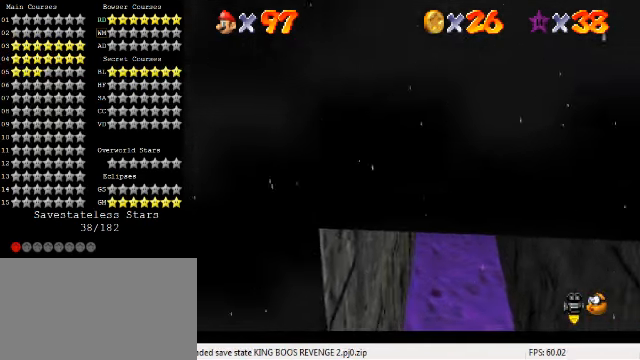
{"keys": ["right", "shift", "up"], "events": [[67, "shift", "up"], [167, "left", "up"], [167, "right", "down"], [167, "shift", "down"], [233, "shift", "up"], [267, "shift", "down"], [367, "shift", "up"], [467, "shift", "down"]]}
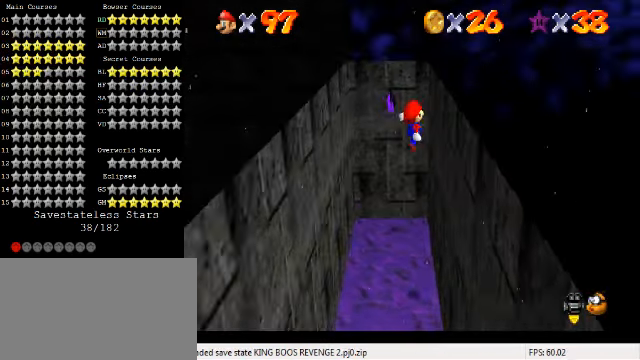
{"keys": ["left", "up"], "events": [[33, "shift", "up"], [100, "left", "down"], [100, "right", "up"], [133, "shift", "down"], [200, "shift", "up"], [267, "shift", "down"], [333, "shift", "up"], [433, "shift", "down"], [500, "shift", "up"]]}
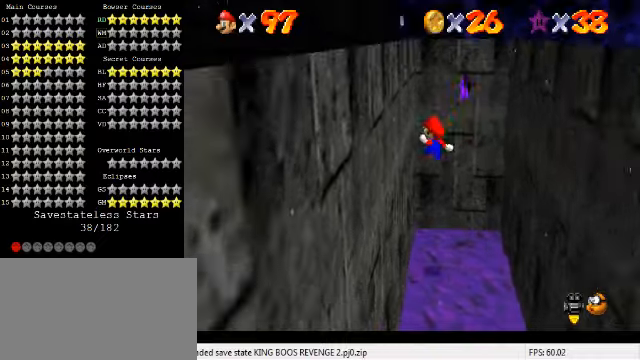
{"keys": ["right", "shift", "up"], "events": [[100, "shift", "down"], [166, "left", "up"], [166, "right", "down"], [166, "shift", "up"], [200, "shift", "down"], [400, "shift", "up"], [466, "shift", "down"]]}
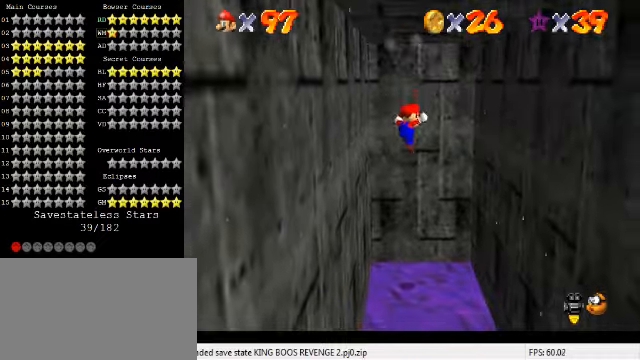
{"keys": [], "events": [[66, "shift", "up"], [100, "right", "up"], [100, "up", "up"]]}
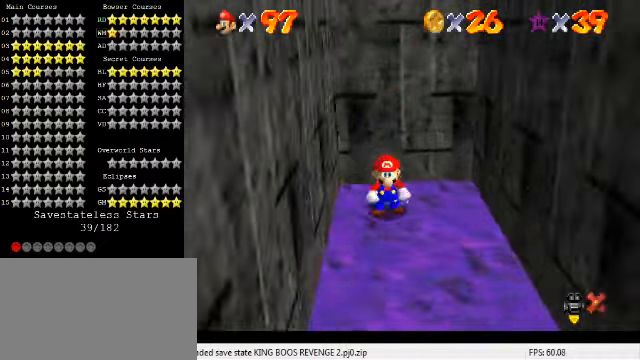
{"keys": [], "events": []}